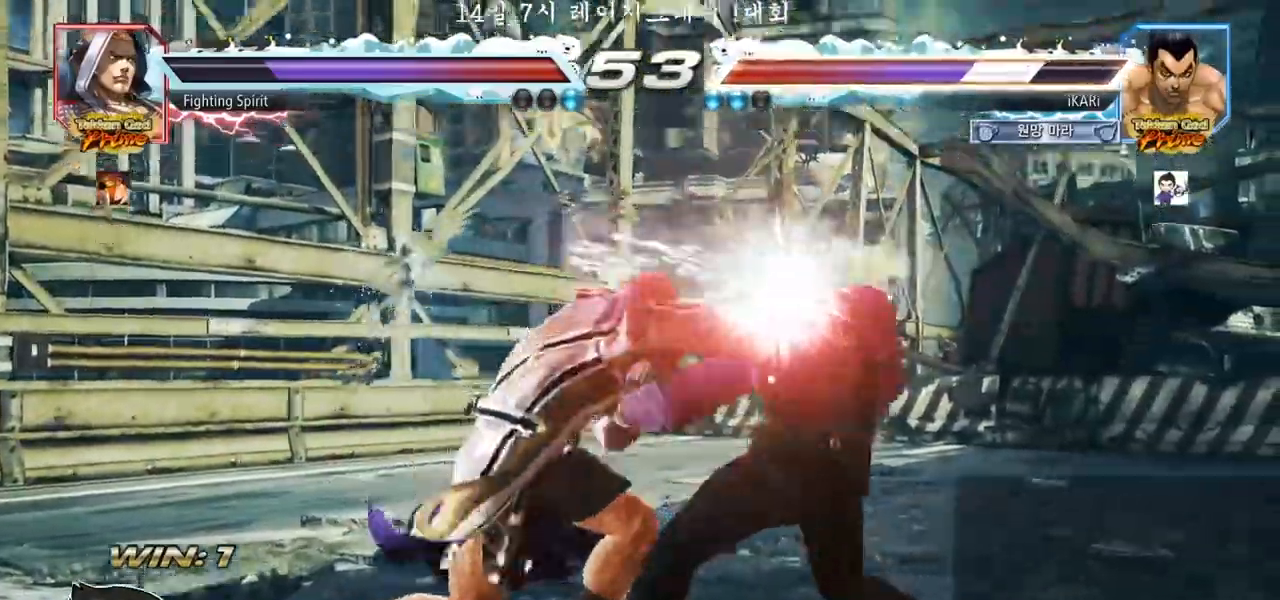
Gameplay with a controller (arcade stick); each line is a JSON object with the inputs held at the frame after it. "events" lists button and stick changes between this image and that frame as [ms after this image, input, new state], when the widget could be followed in between. Not read: L3 R3.
{"buttons": [], "left_stick": "center", "events": []}
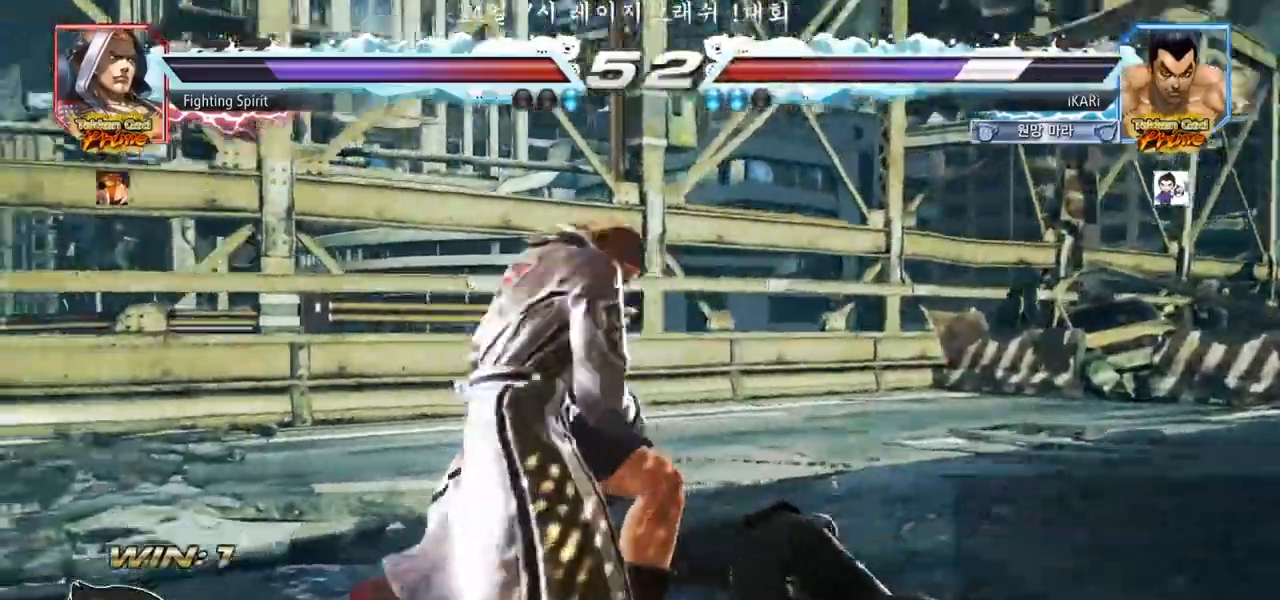
{"buttons": [], "left_stick": "center", "events": []}
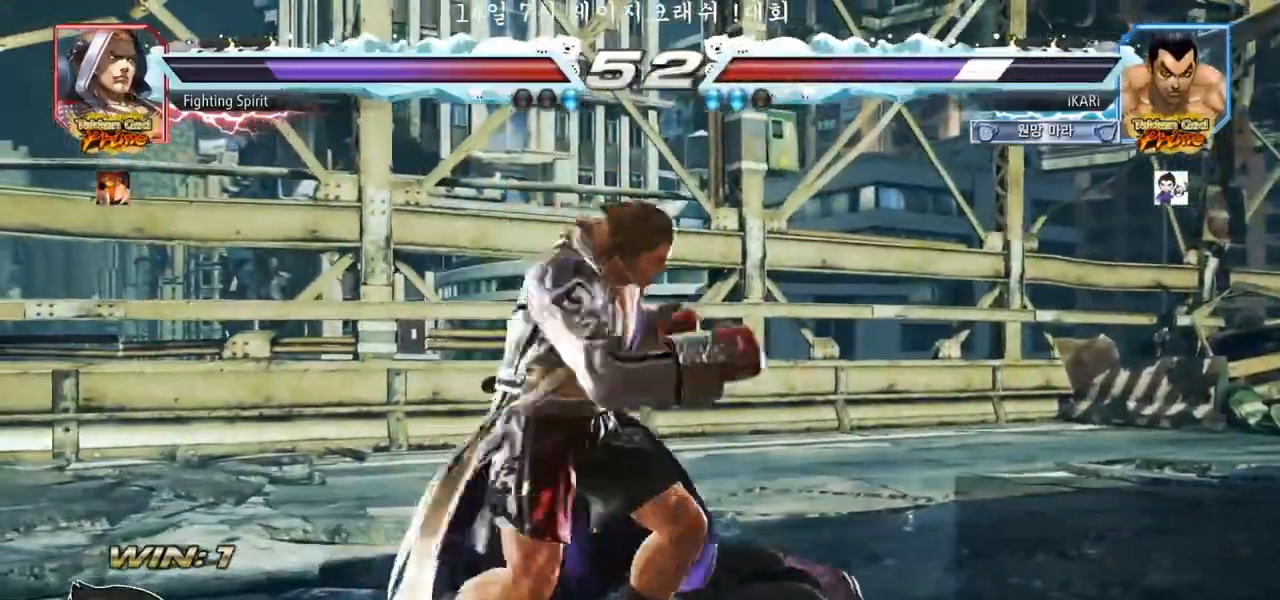
{"buttons": [], "left_stick": "center", "events": [[450, "CIRCLE", "down"], [483, "CIRCLE", "up"], [483, "CROSS", "down"], [500, "CROSS", "up"]]}
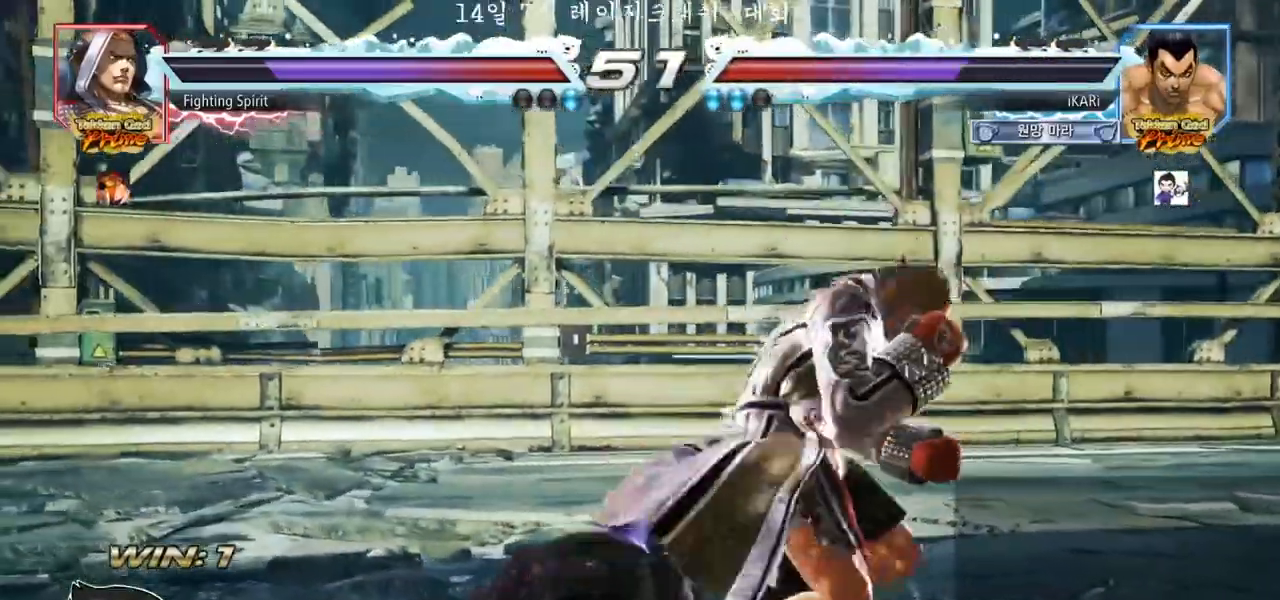
{"buttons": [], "left_stick": "center", "events": [[100, "TRIANGLE", "down"], [150, "TRIANGLE", "up"]]}
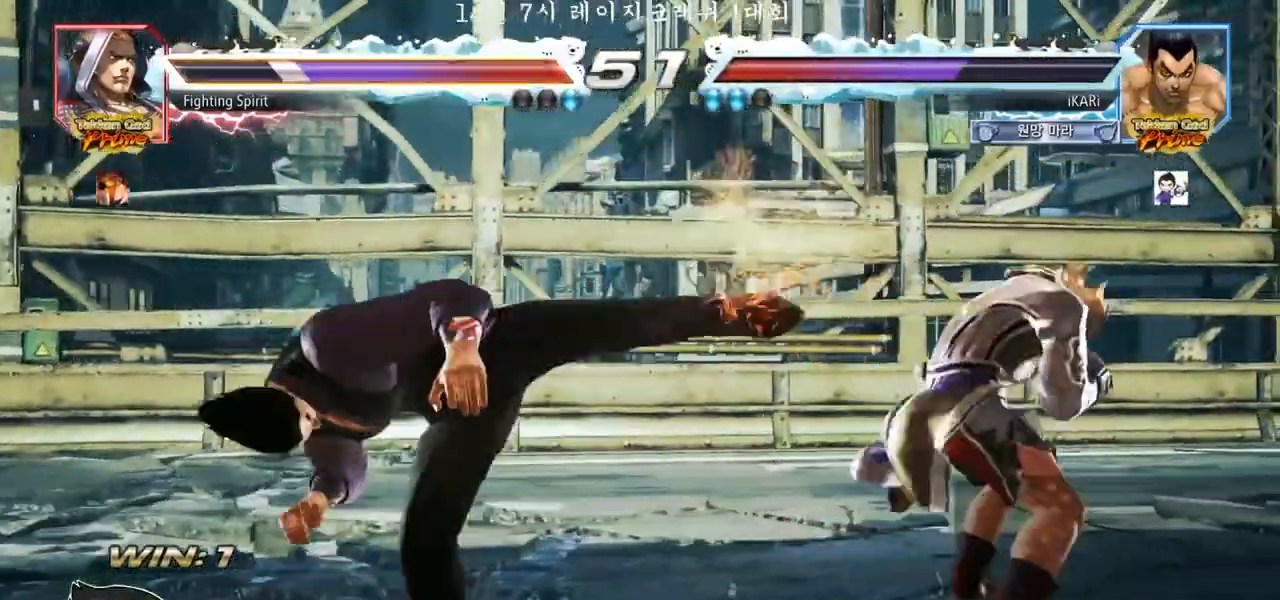
{"buttons": [], "left_stick": "down", "events": [[400, "left_stick", "right"], [483, "left_stick", "down"]]}
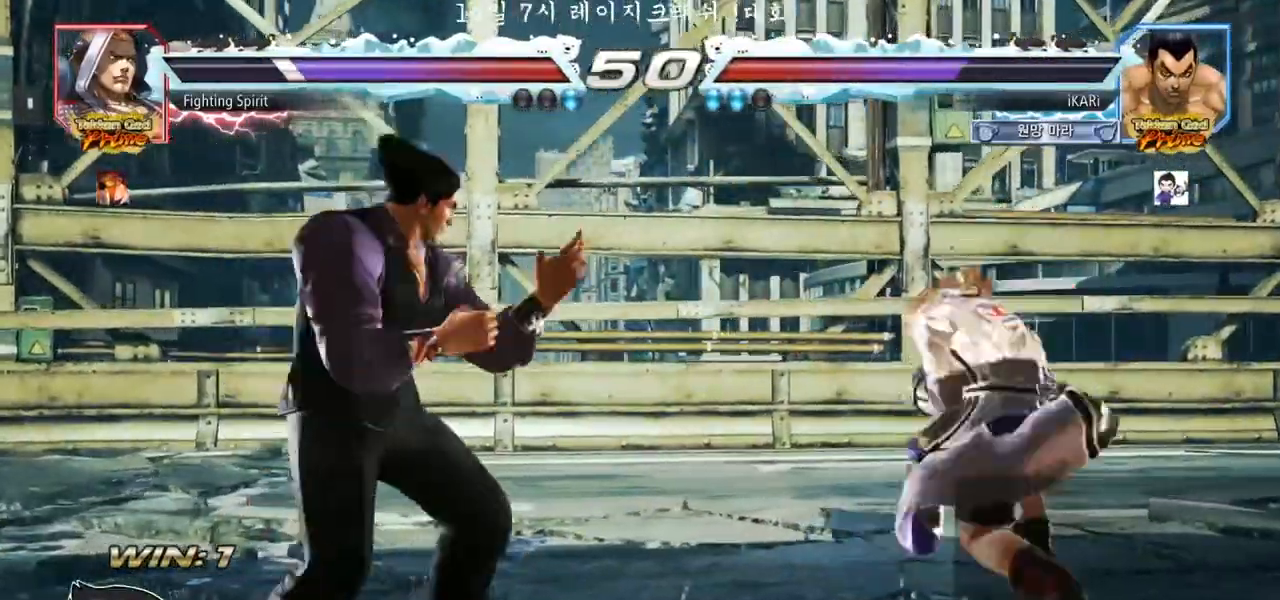
{"buttons": [], "left_stick": "left", "events": [[50, "left_stick", "right"], [150, "left_stick", "left"], [183, "TRIANGLE", "down"], [217, "TRIANGLE", "up"], [333, "TRIANGLE", "down"], [367, "TRIANGLE", "up"], [417, "TRIANGLE", "down"], [483, "TRIANGLE", "up"]]}